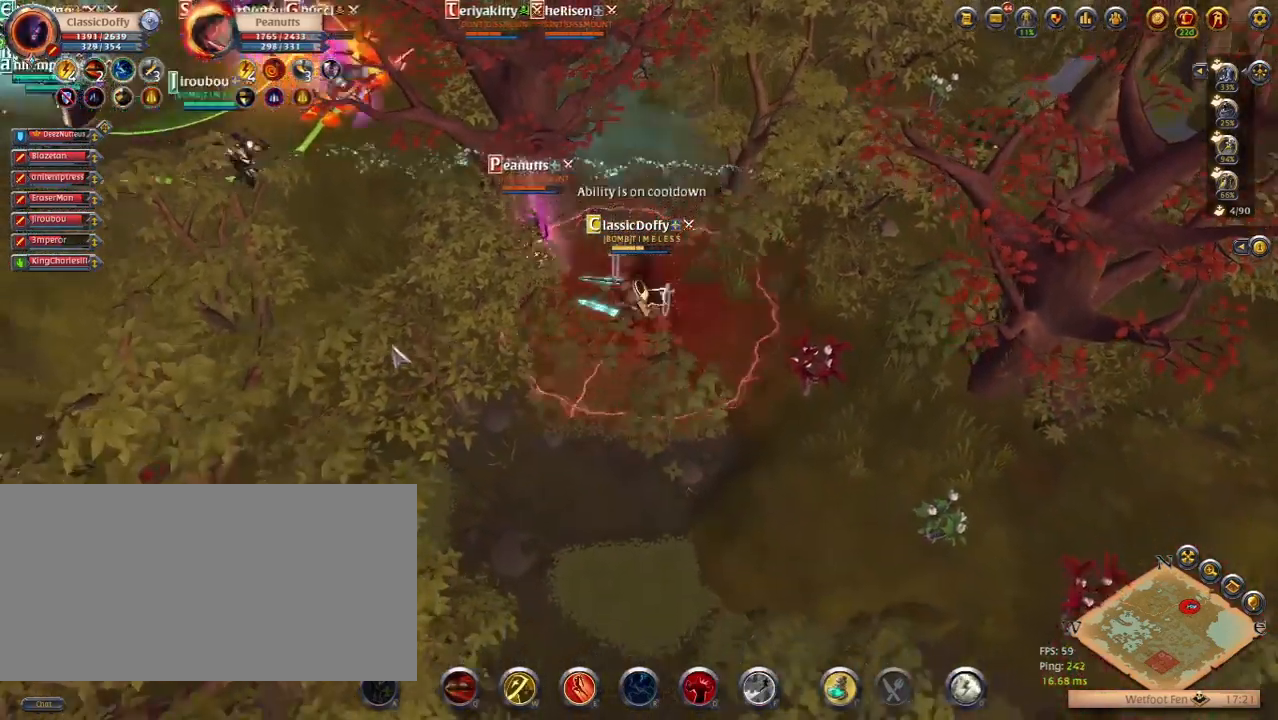
Gameplay with keyboard; each line is a JSON object with the keys held at the frame after it. "events" lists presses ("down") and releases ("up") of ".", "/", "0", "1", "2", "3", "4", "5", "6", "7", "8", "9", "a", "alt_l", "alt_r", "b", "backslash", "backspace", "c", "caps_lock", "comma", "ctrl_l", "ctrl_r", "d", "e", "equals", "escape", "f", "f1", "f10", "f11", "f12", "f2", "f3", "f4", "f5", "f6", "f7", "f8", "f9", "g", "h", "i", "j", "k", "l", "lbracket", "m", "minus", "n", "o", "p", "q", "quote", "r", "rbracket", "return", "s", "semicolon", "shift_l", "shift_r", "space", "super_l", "super_r", "t", "tab", "tilde", "u", "v", "w", "x", "y" and "z" between this image and that frame as [ms after this image, input, new state], when the widget could be followed in between. No other keys are recorded. Mouse input is not recorded.
{"keys": [], "events": [[383, "space", "down"], [483, "space", "up"]]}
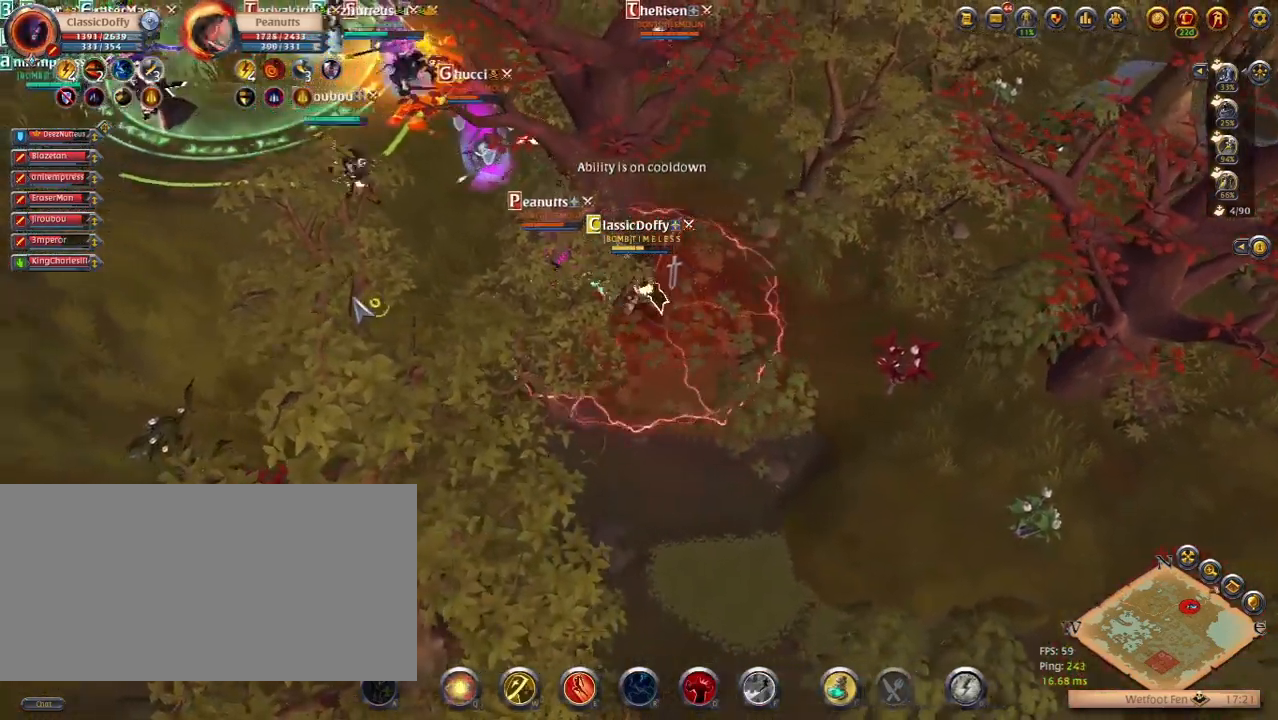
{"keys": [], "events": [[17, "q", "down"], [117, "q", "up"], [183, "q", "down"], [267, "q", "up"], [333, "q", "down"], [433, "q", "up"]]}
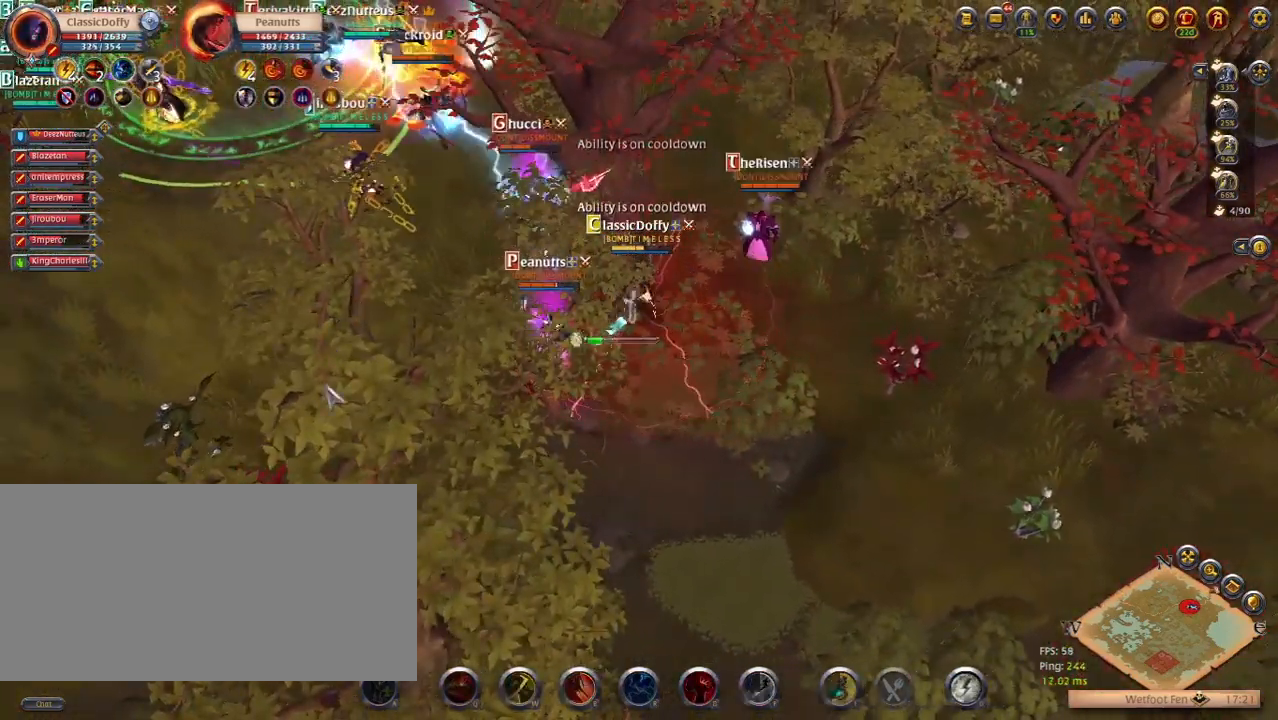
{"keys": [], "events": [[283, "d", "down"], [400, "d", "up"]]}
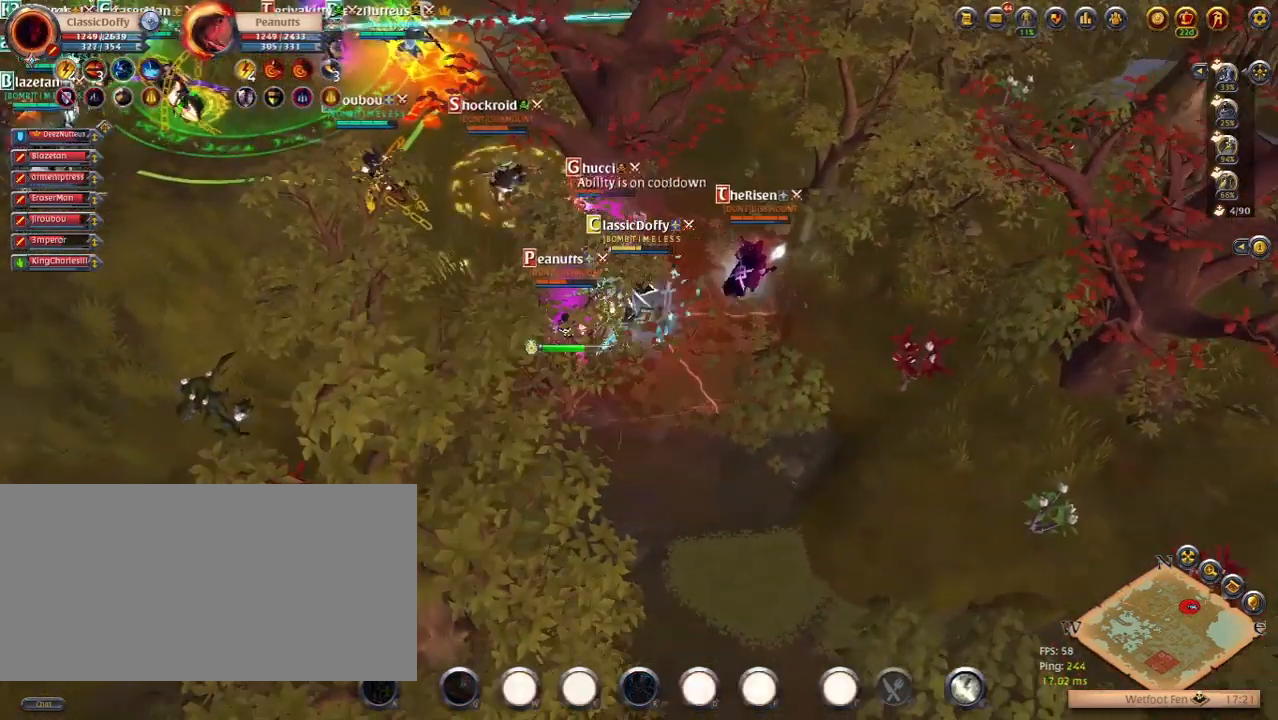
{"keys": [], "events": [[317, "e", "down"], [433, "e", "up"]]}
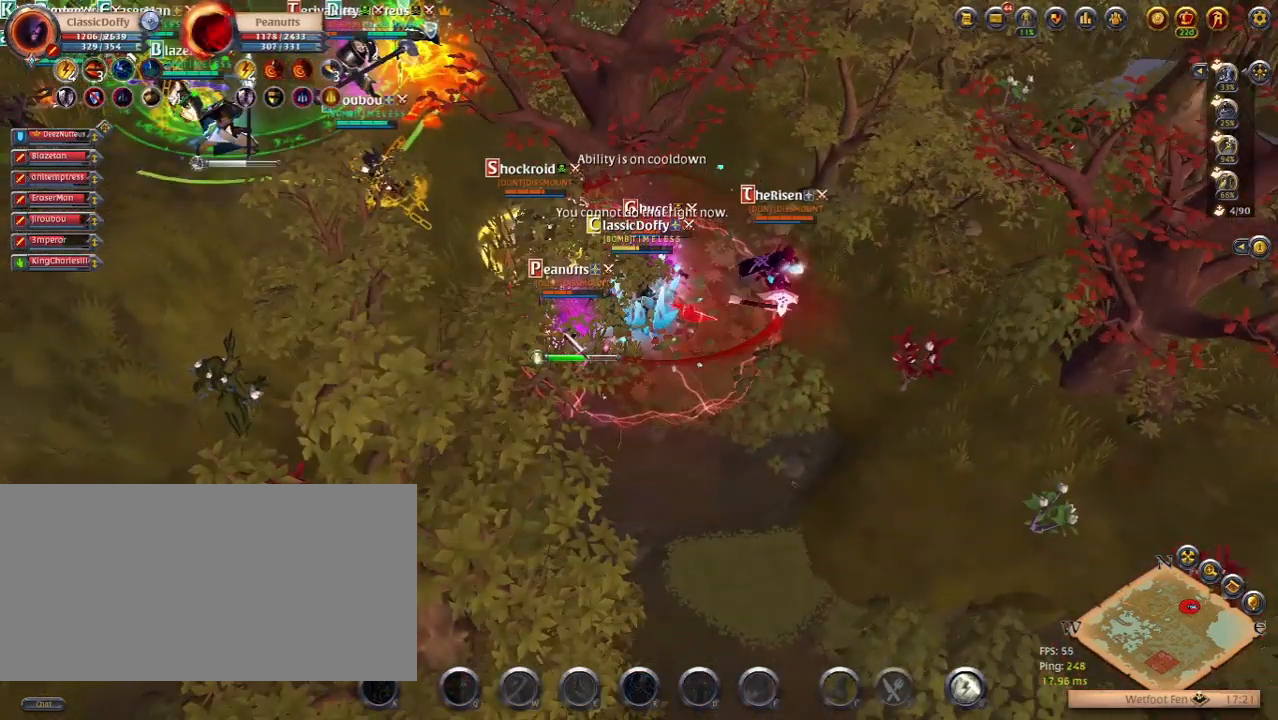
{"keys": [], "events": [[17, "e", "down"], [133, "e", "up"], [200, "e", "down"], [267, "e", "up"], [350, "e", "down"], [417, "e", "up"]]}
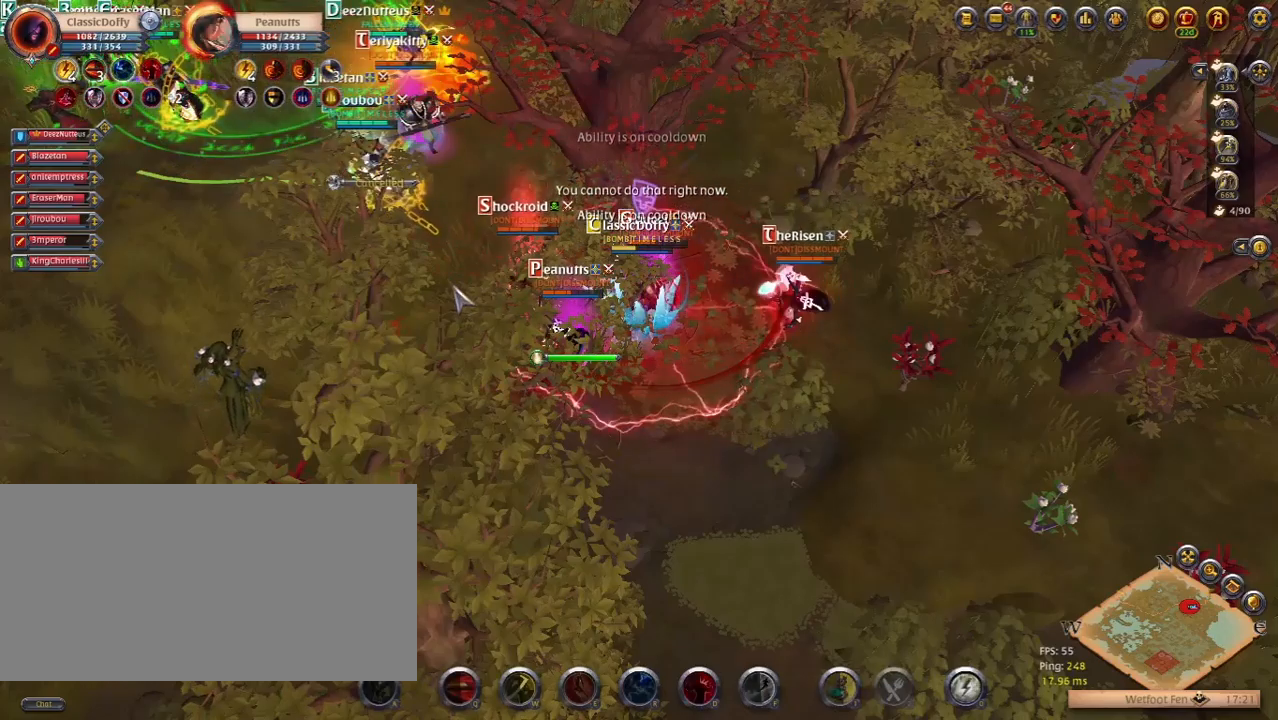
{"keys": [], "events": [[317, "f", "down"], [417, "f", "up"]]}
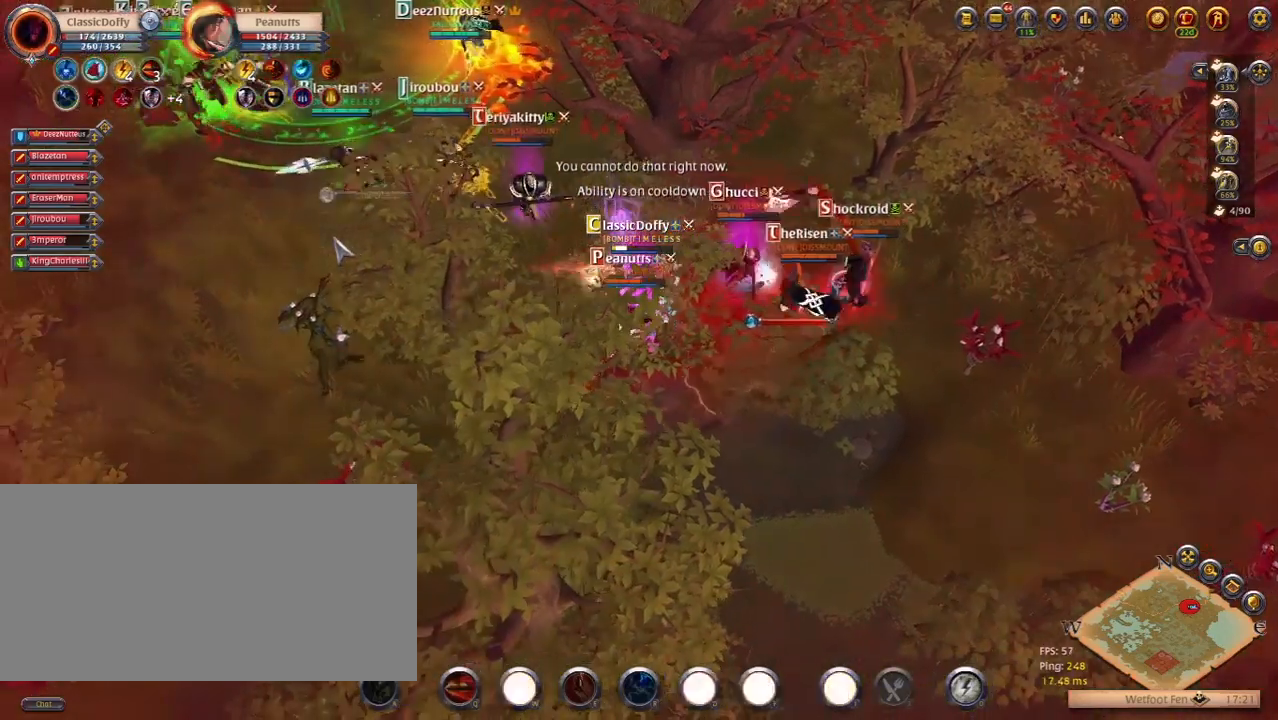
{"keys": [], "events": [[300, "f", "down"], [417, "f", "up"]]}
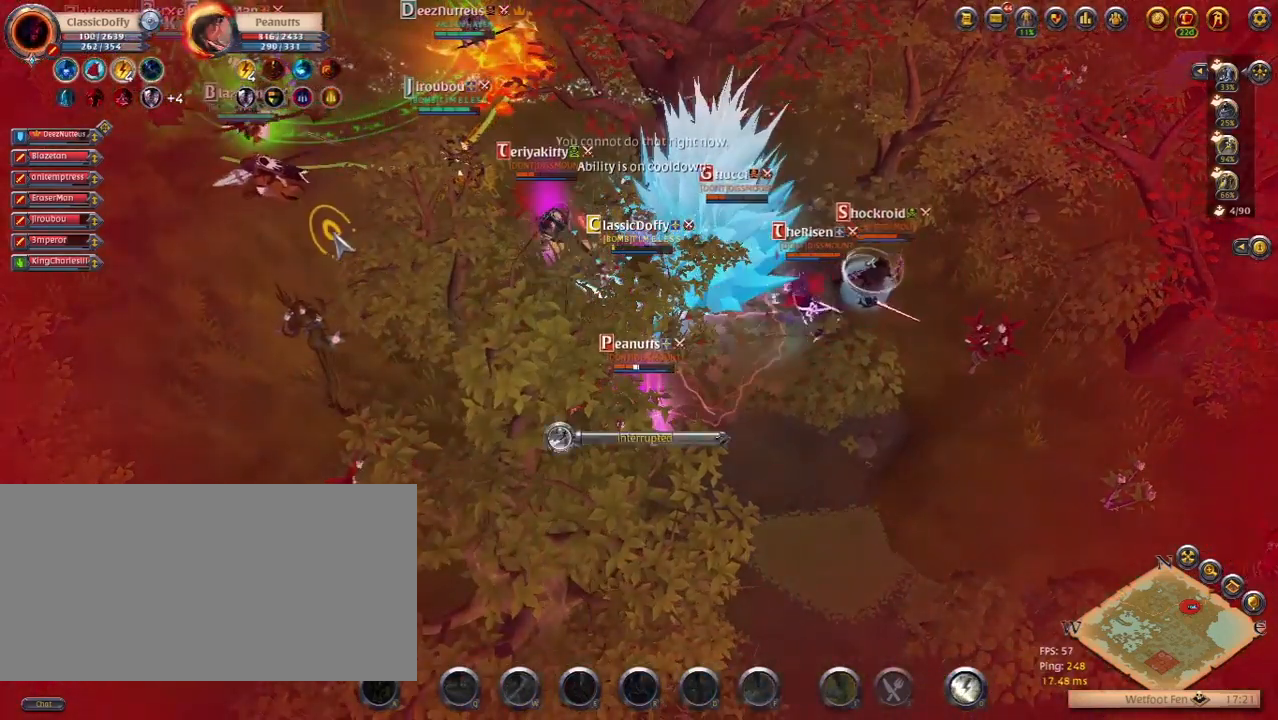
{"keys": [], "events": [[283, "z", "down"], [433, "z", "up"]]}
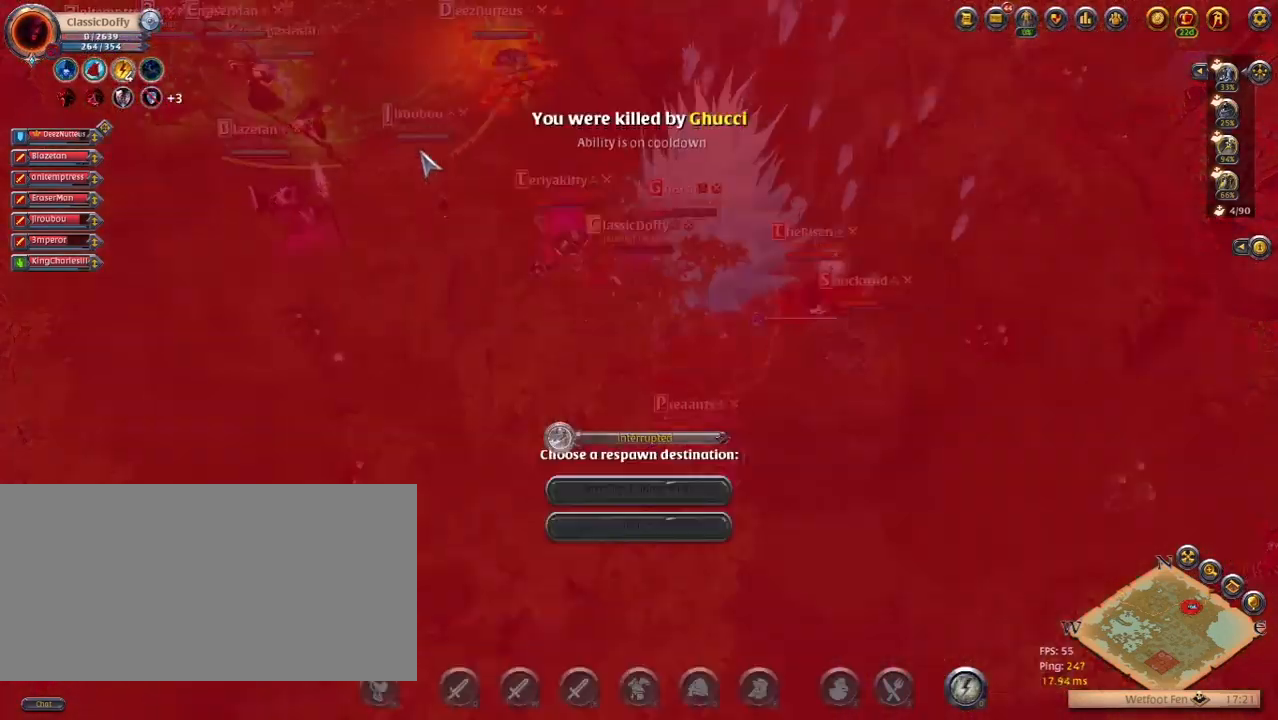
{"keys": [], "events": []}
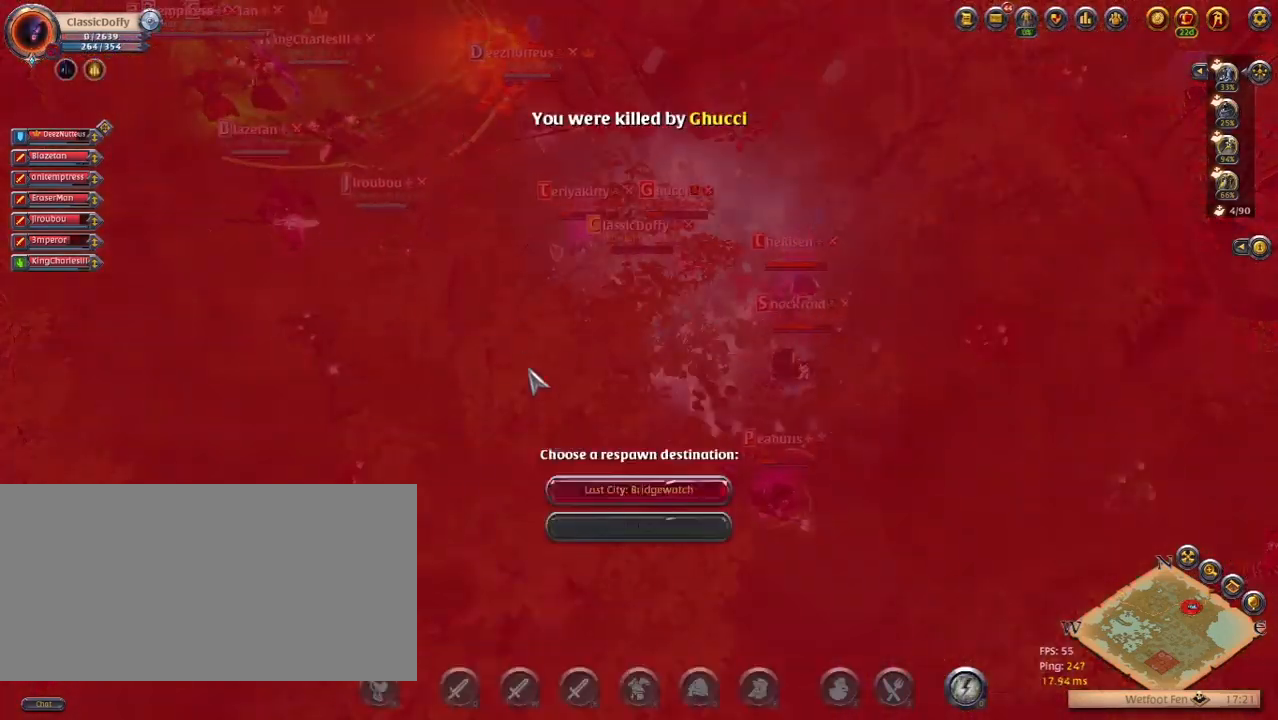
{"keys": [], "events": []}
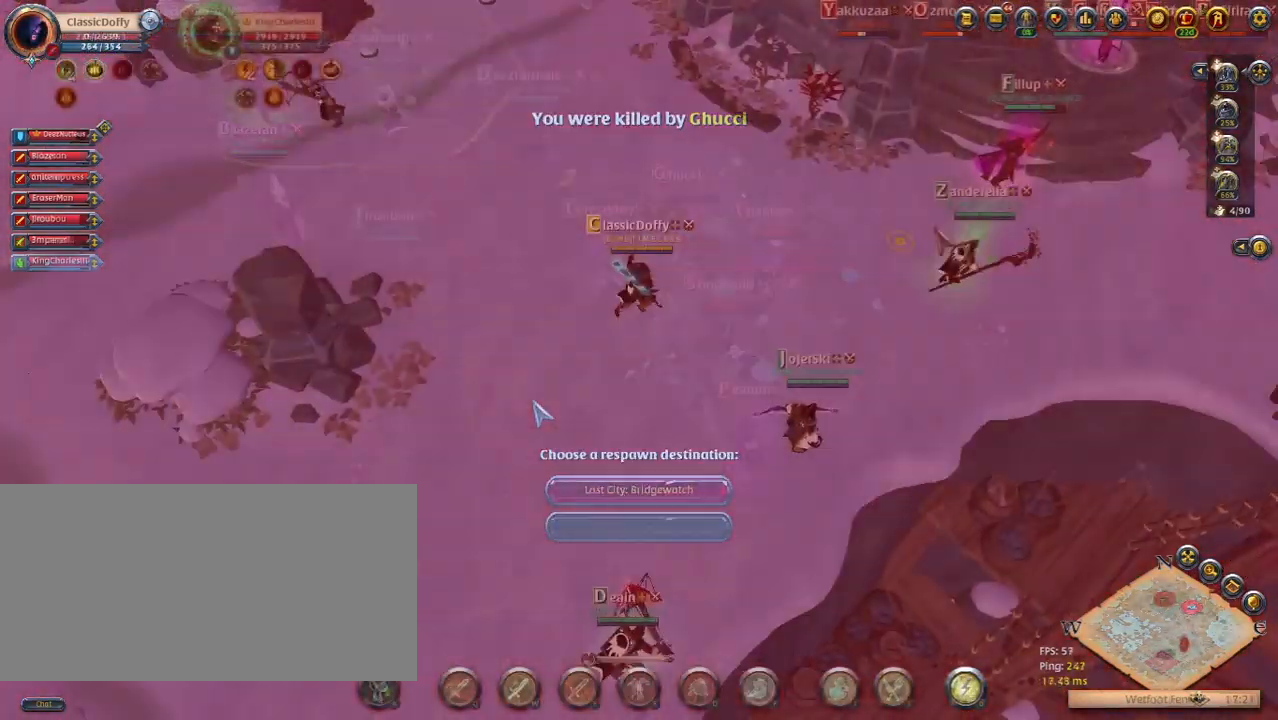
{"keys": []}
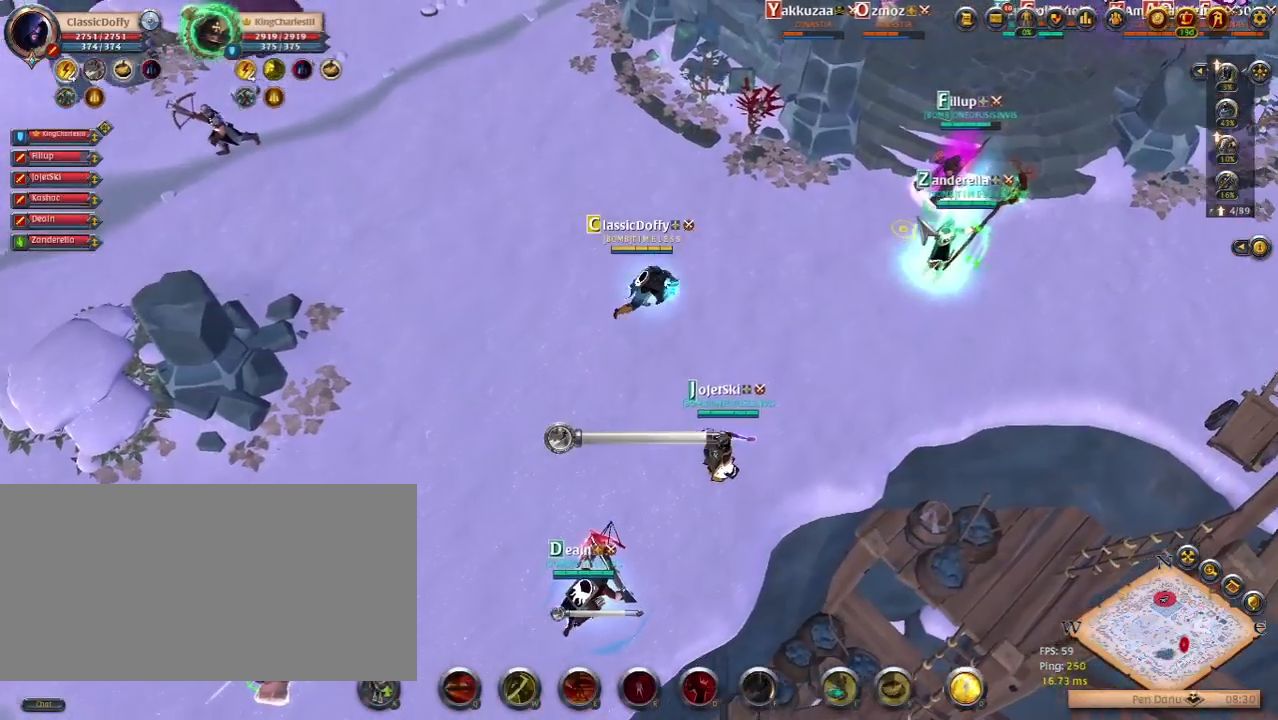
{"keys": [], "events": []}
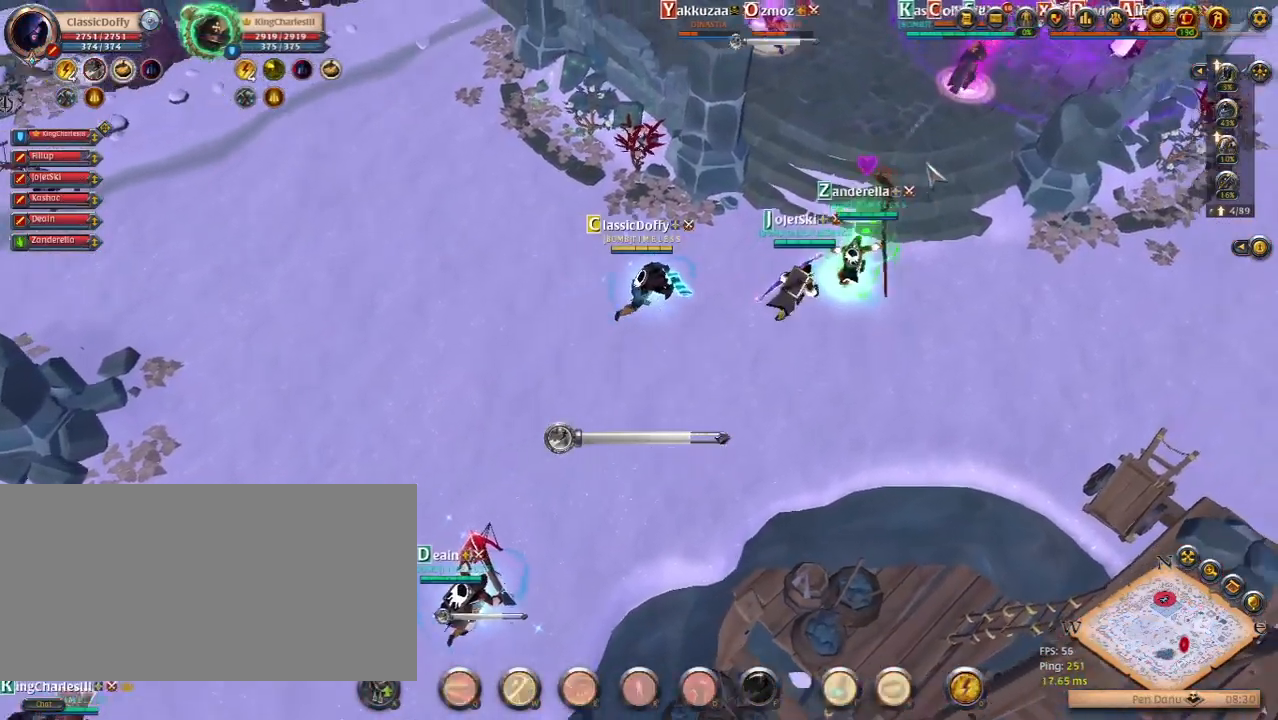
{"keys": [], "events": []}
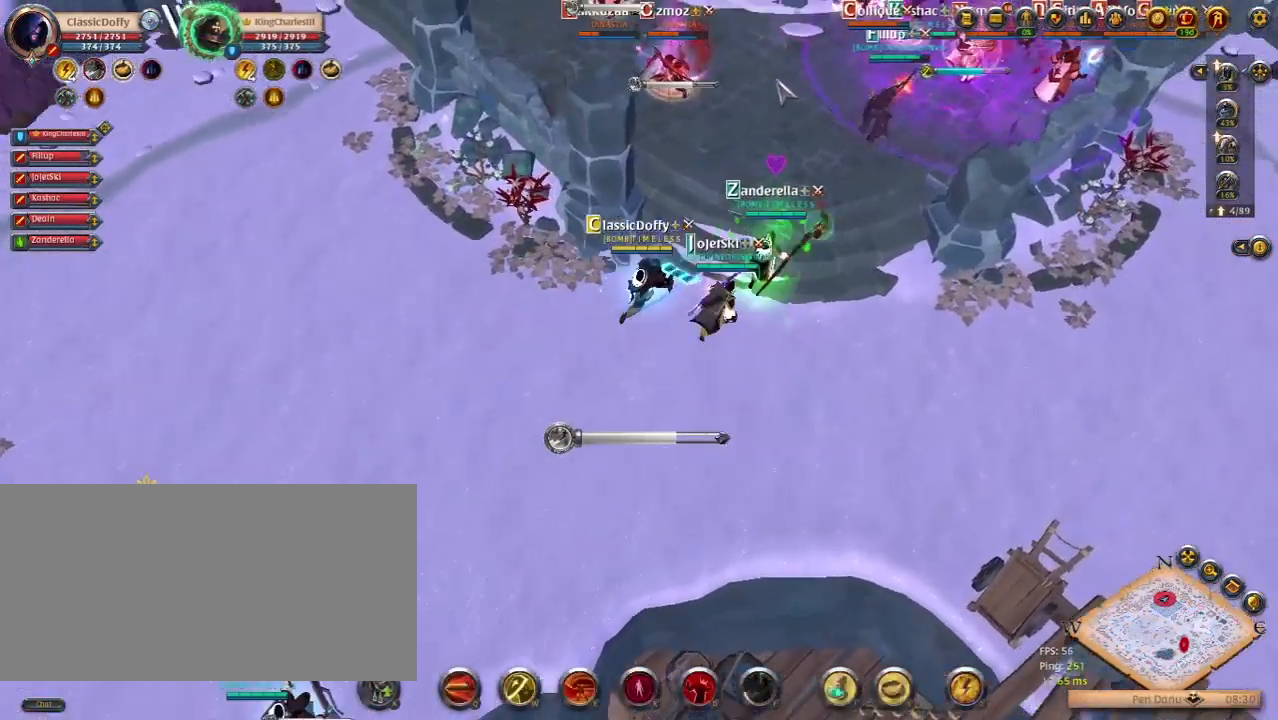
{"keys": [], "events": []}
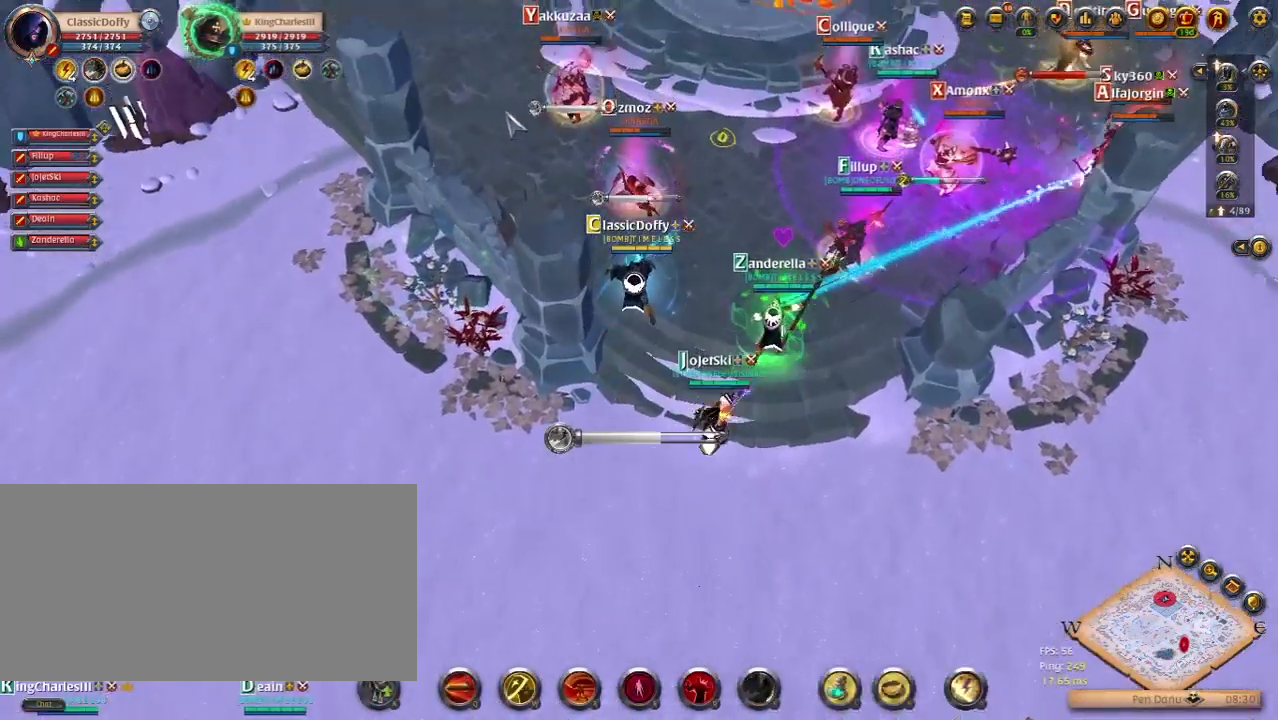
{"keys": [], "events": [[267, "f", "down"], [350, "f", "up"]]}
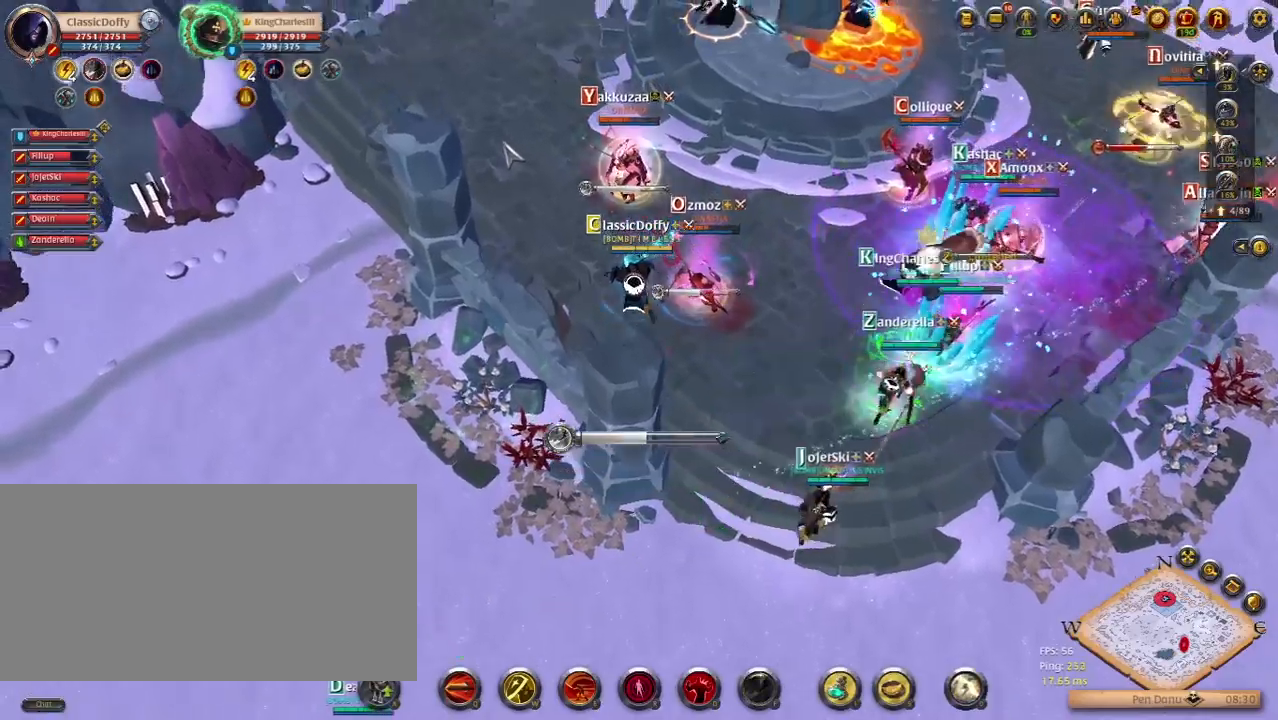
{"keys": [], "events": []}
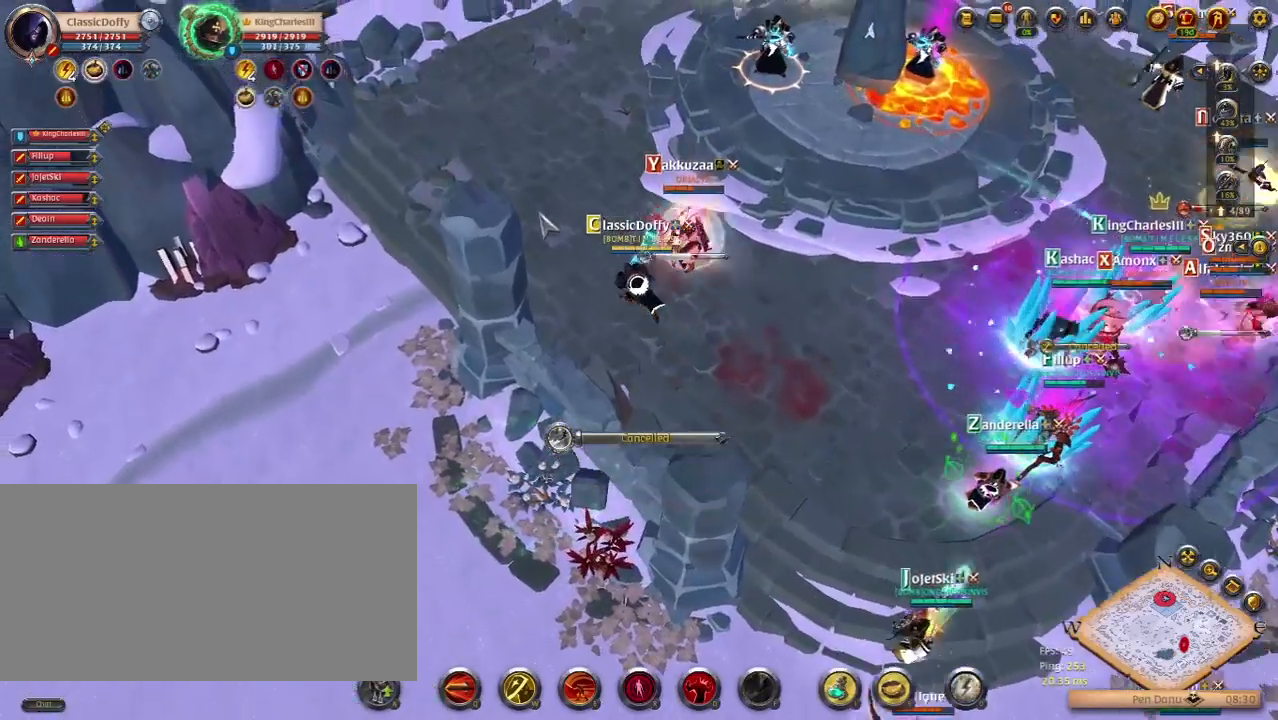
{"keys": ["r"], "events": [[467, "r", "down"]]}
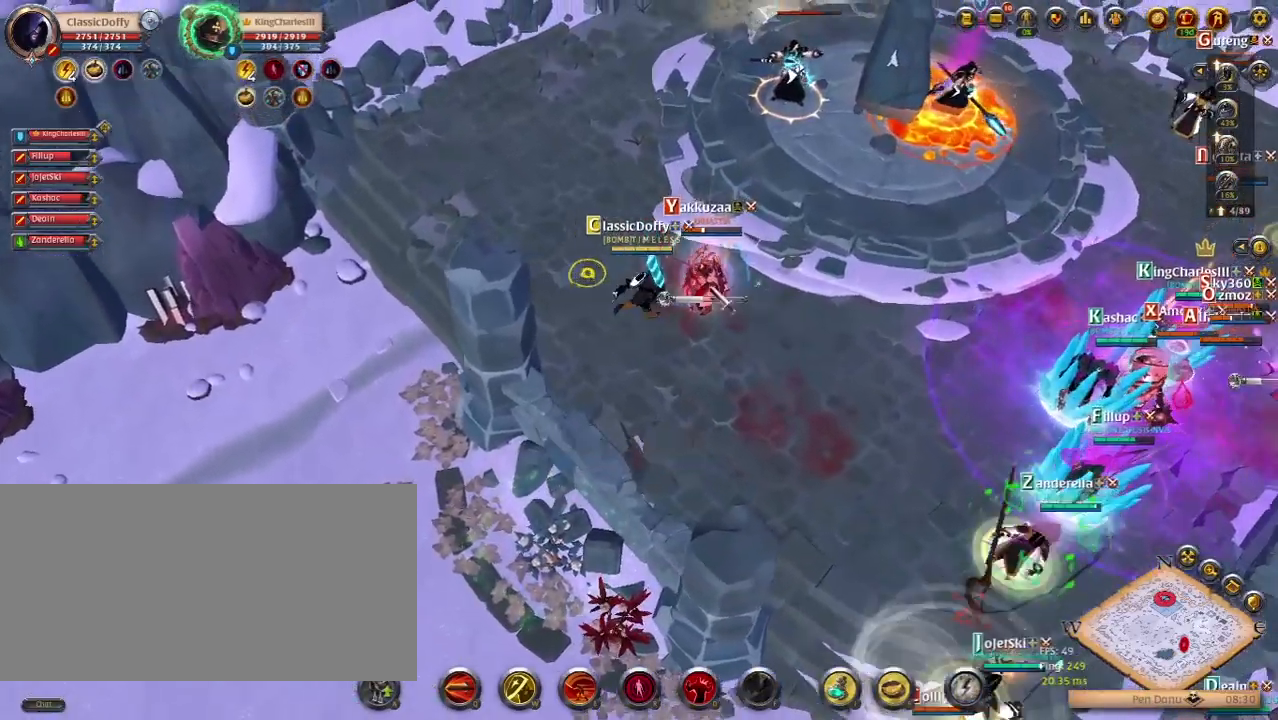
{"keys": [], "events": [[33, "r", "up"], [133, "r", "down"], [217, "r", "up"]]}
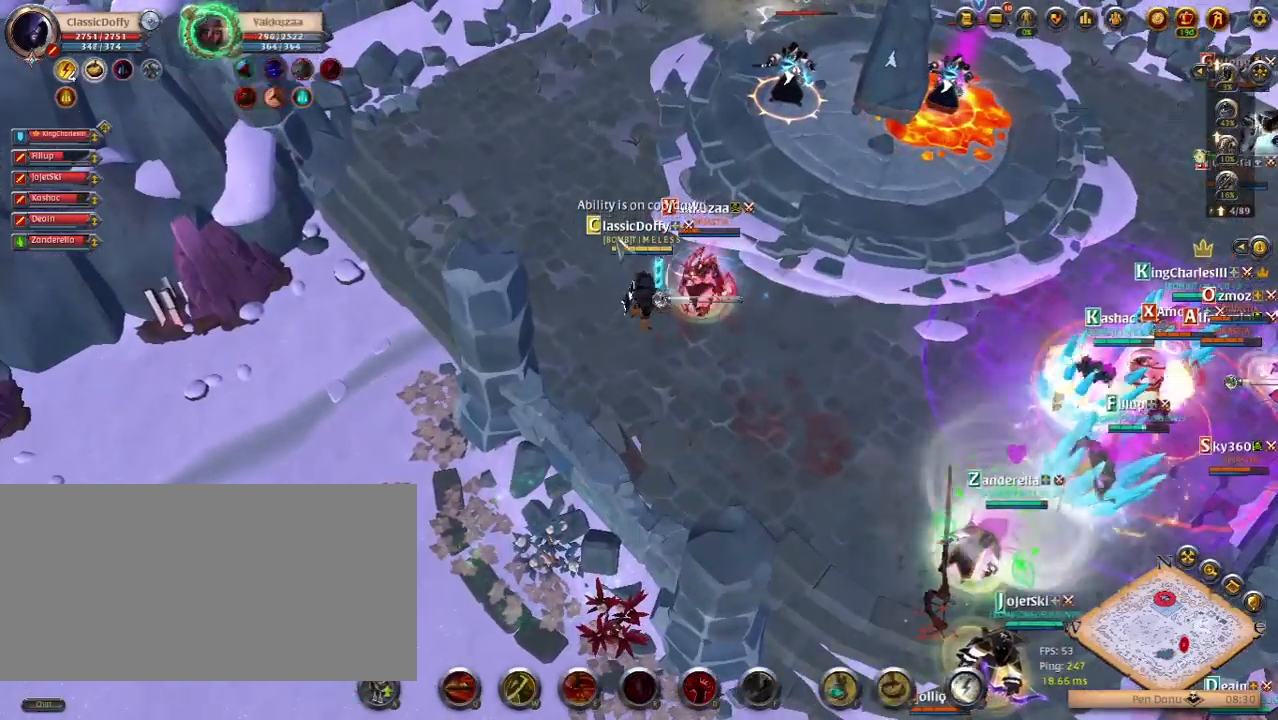
{"keys": [], "events": [[383, "e", "down"], [483, "e", "up"]]}
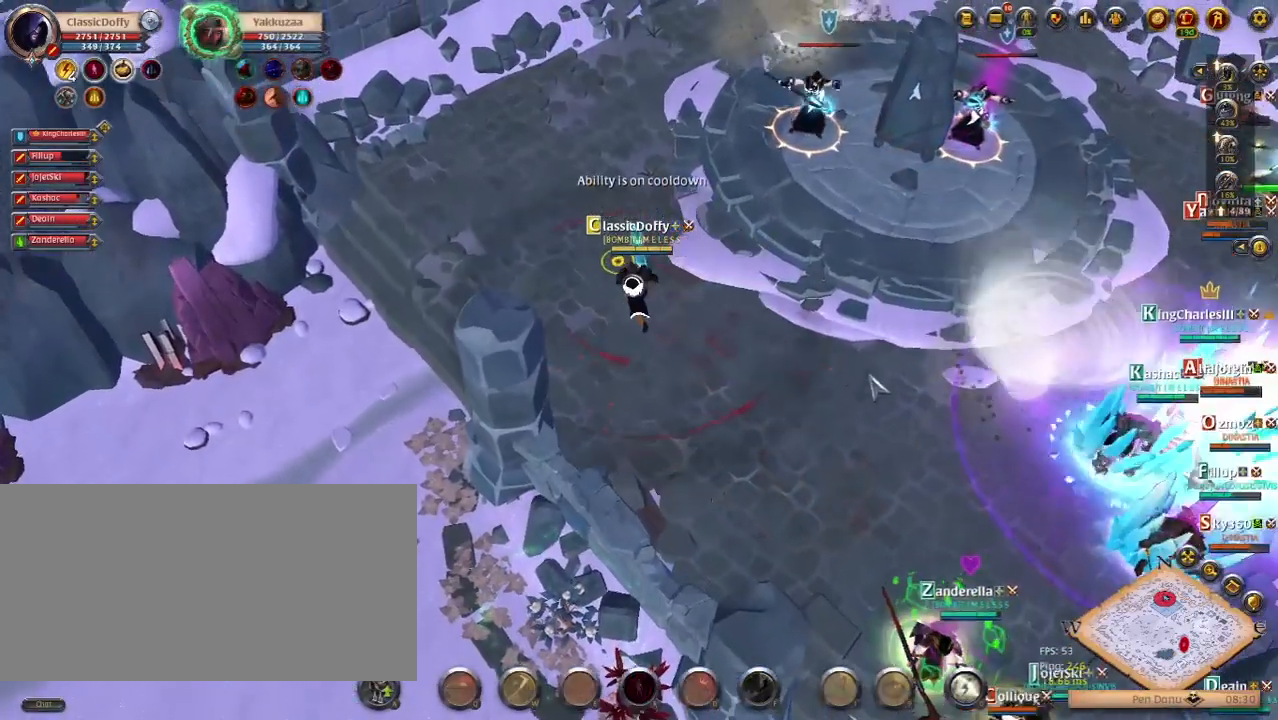
{"keys": [], "events": []}
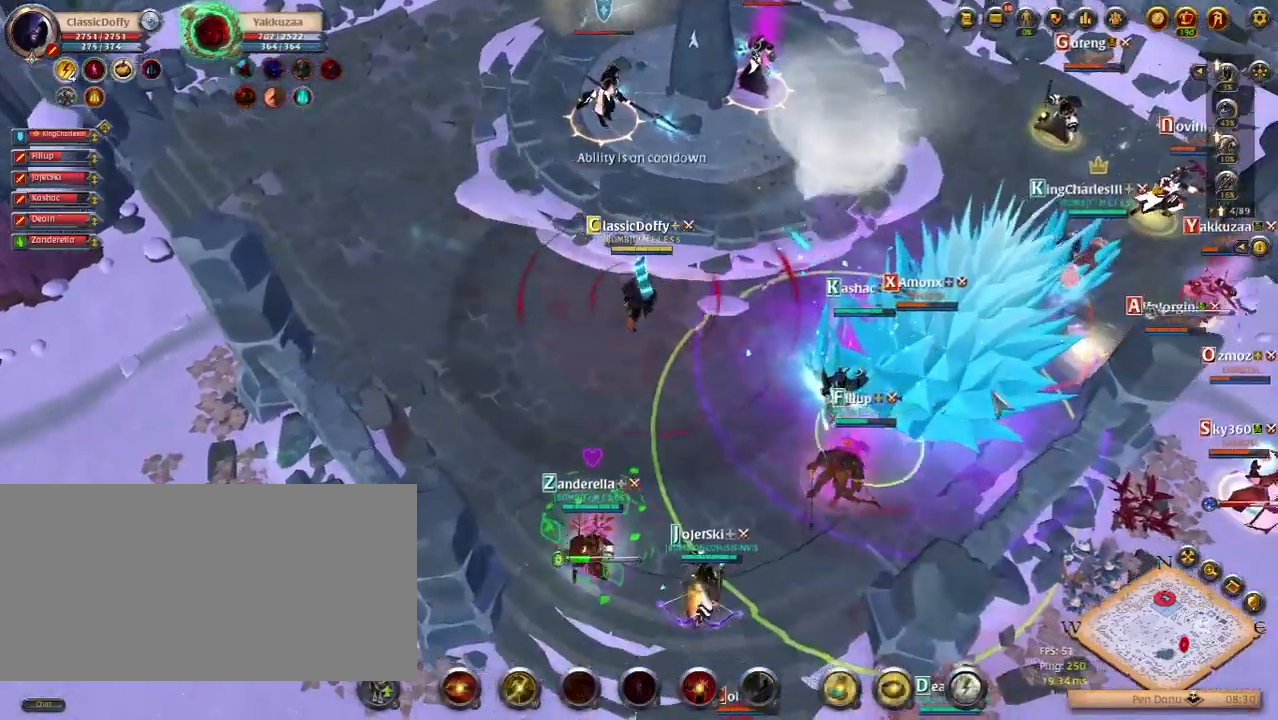
{"keys": []}
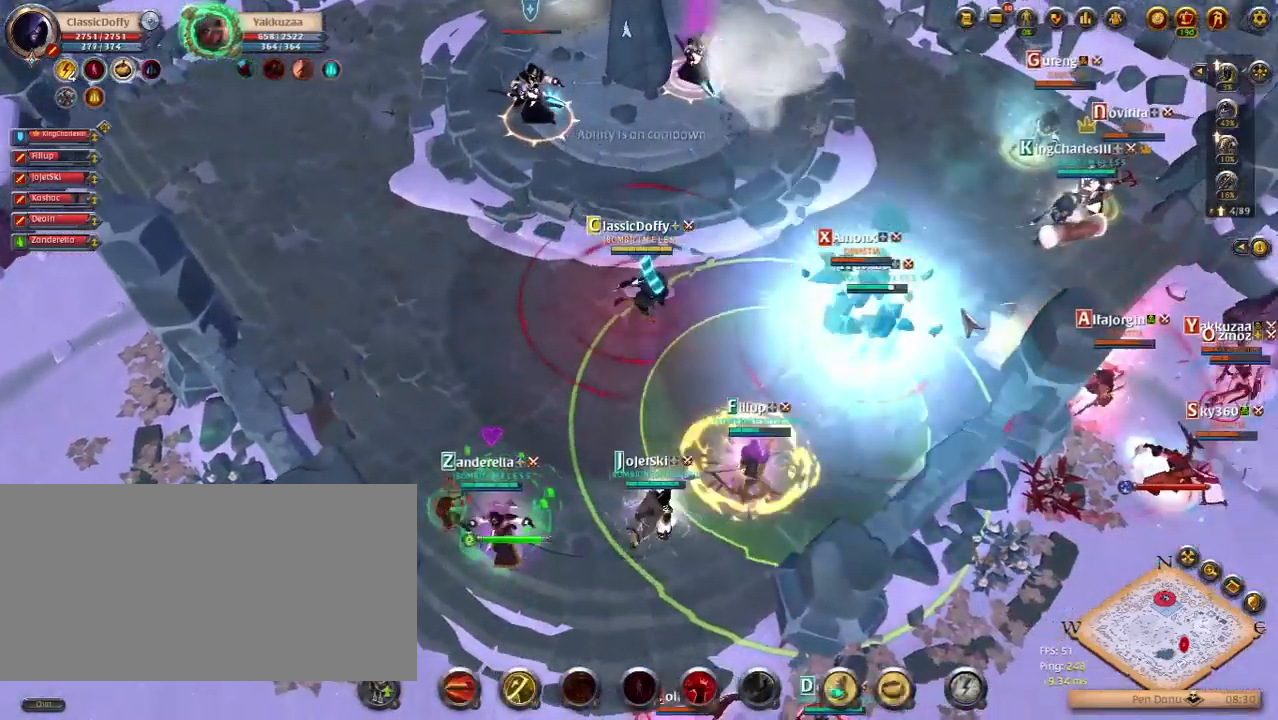
{"keys": [], "events": []}